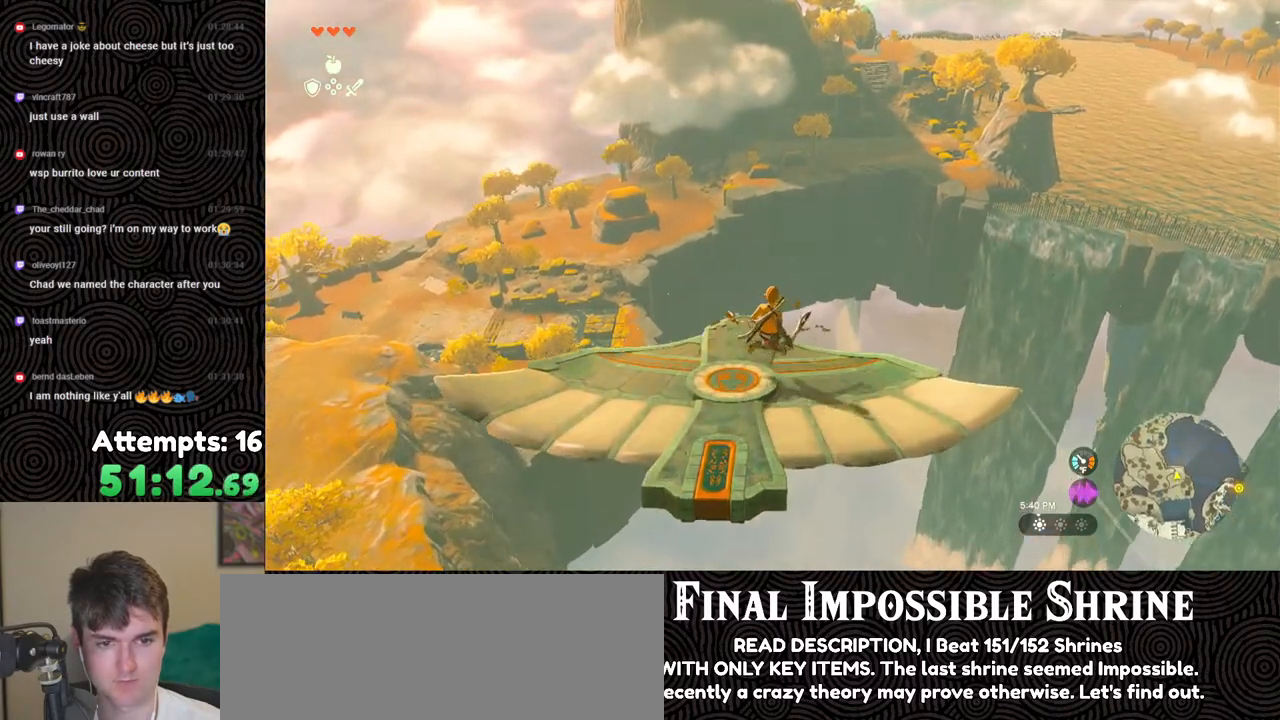
Gameplay with a controller (Nintendo layout); each line is a JSON object with the inputs held at the frame after it. "events" lists button and stick changes between this image and that frame as [ms after this image, input, new state], when the widget could be followed in between. Not read: L3 R3.
{"buttons": ["L2"], "left_stick": "center", "right_stick": "up", "events": [[200, "left_stick", "up"], [300, "left_stick", "center"], [450, "right_stick", "up"]]}
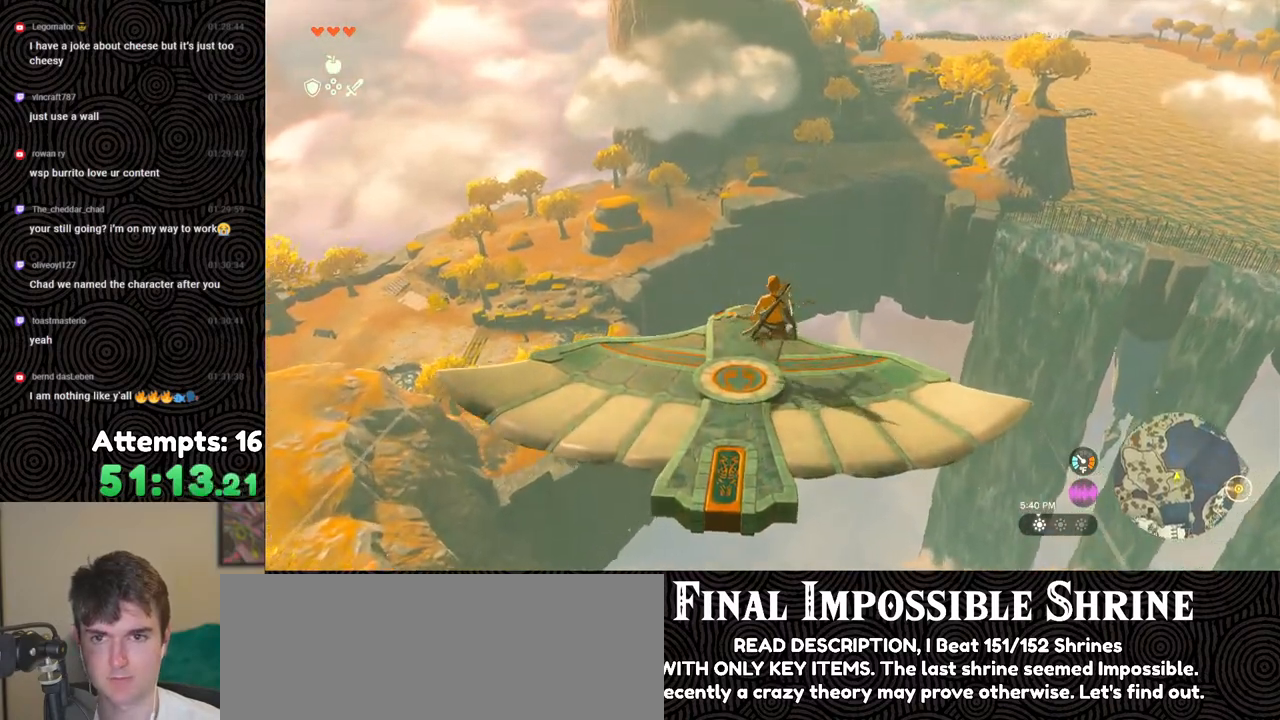
{"buttons": ["L2"], "left_stick": "center", "right_stick": "center", "events": [[367, "right_stick", "center"]]}
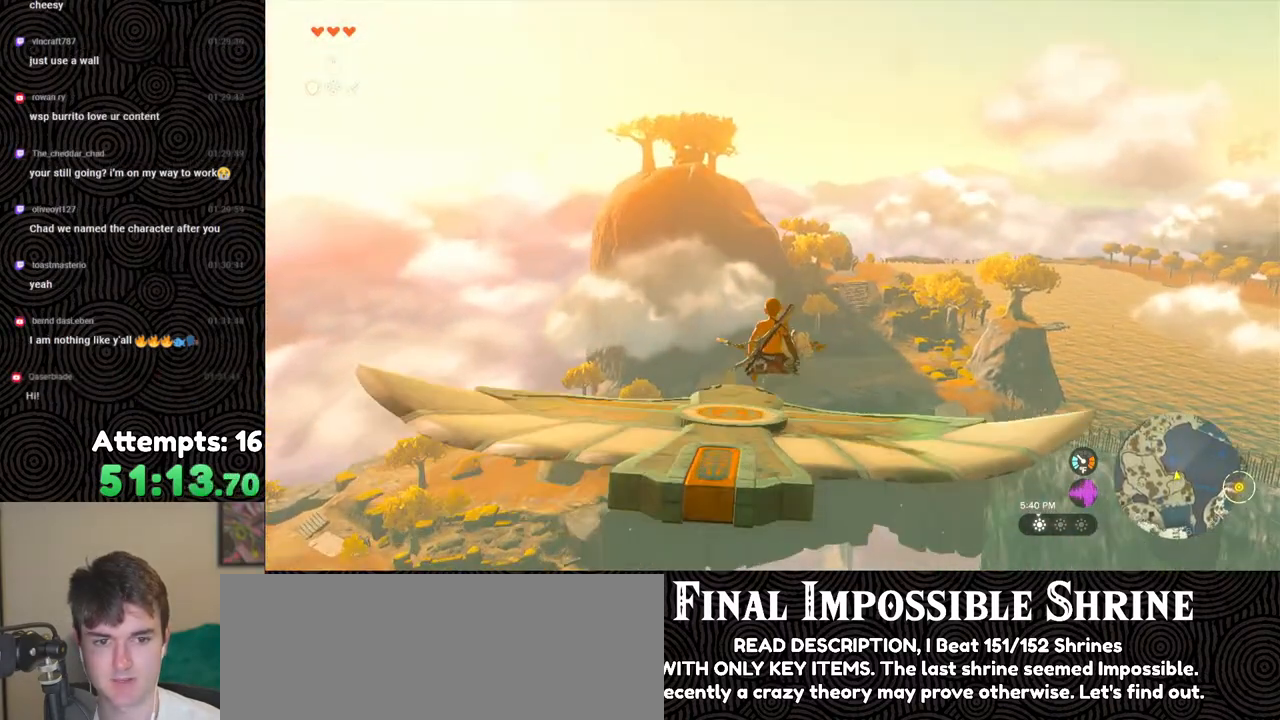
{"buttons": ["L2"], "left_stick": "down-left", "right_stick": "center", "events": [[383, "left_stick", "down-left"]]}
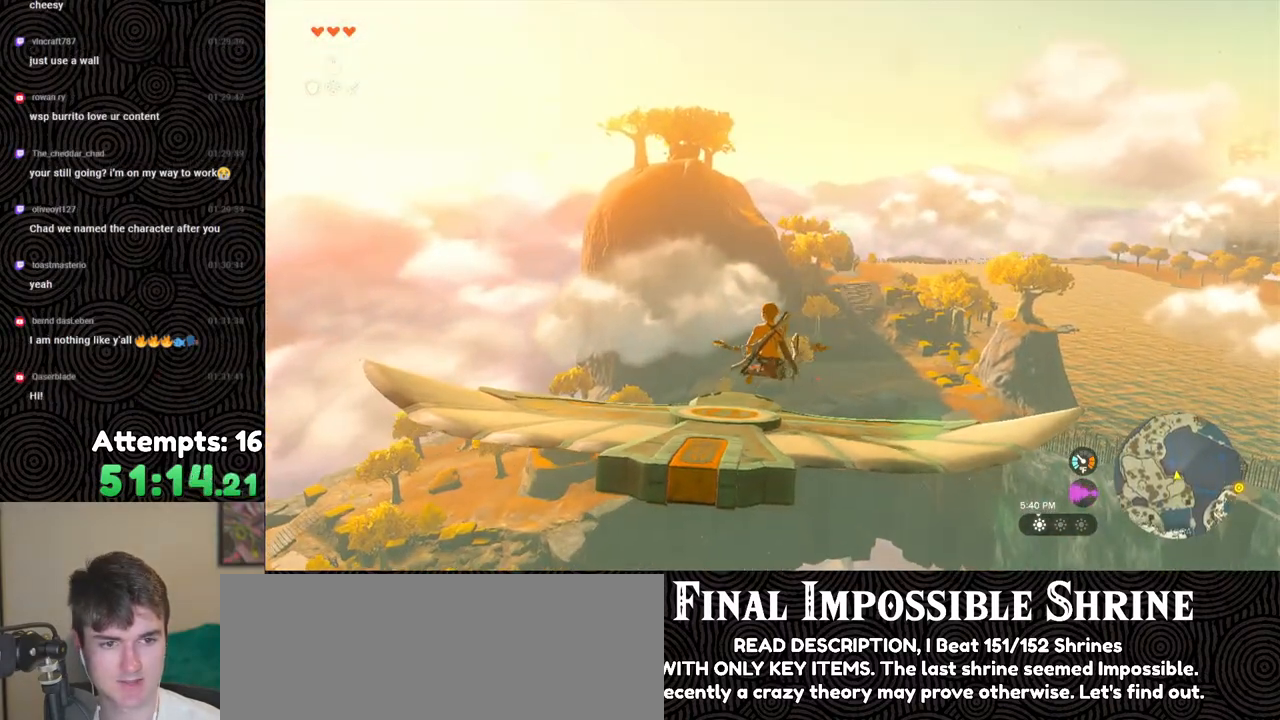
{"buttons": ["L2"], "left_stick": "center", "right_stick": "center", "events": [[117, "left_stick", "center"]]}
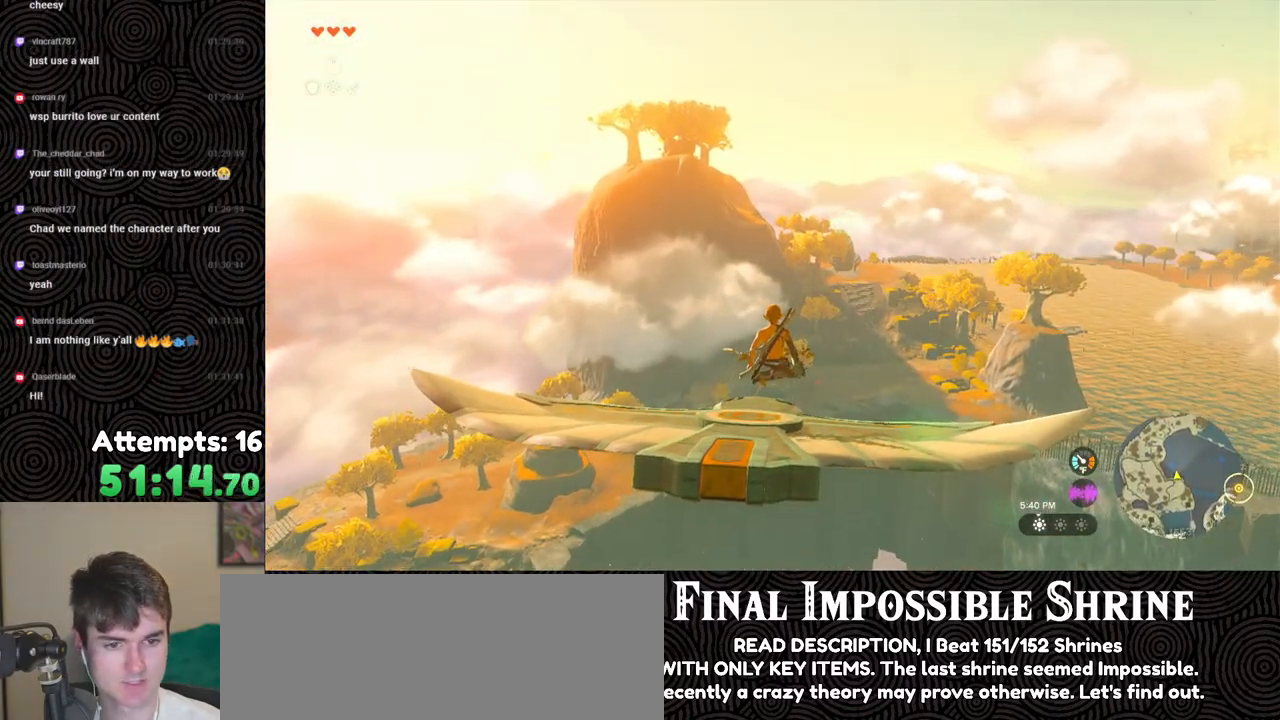
{"buttons": ["L2"], "left_stick": "center", "right_stick": "center", "events": []}
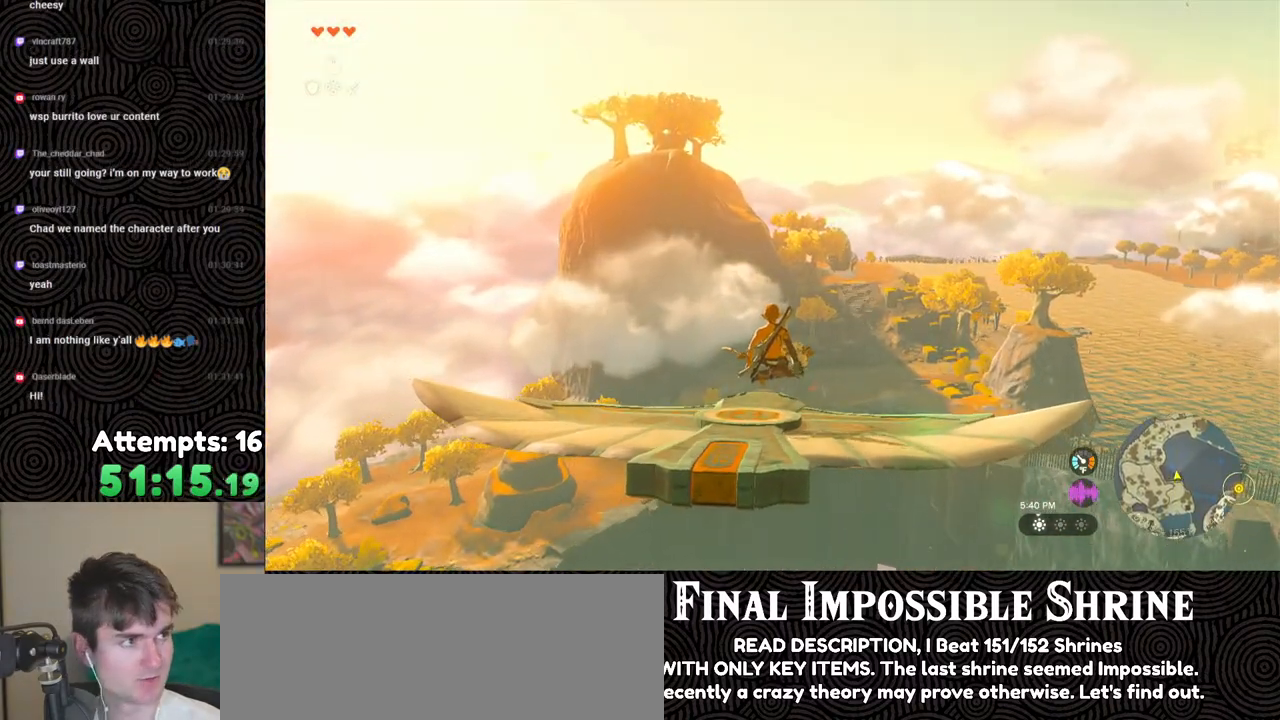
{"buttons": ["L2"], "left_stick": "center", "right_stick": "center", "events": []}
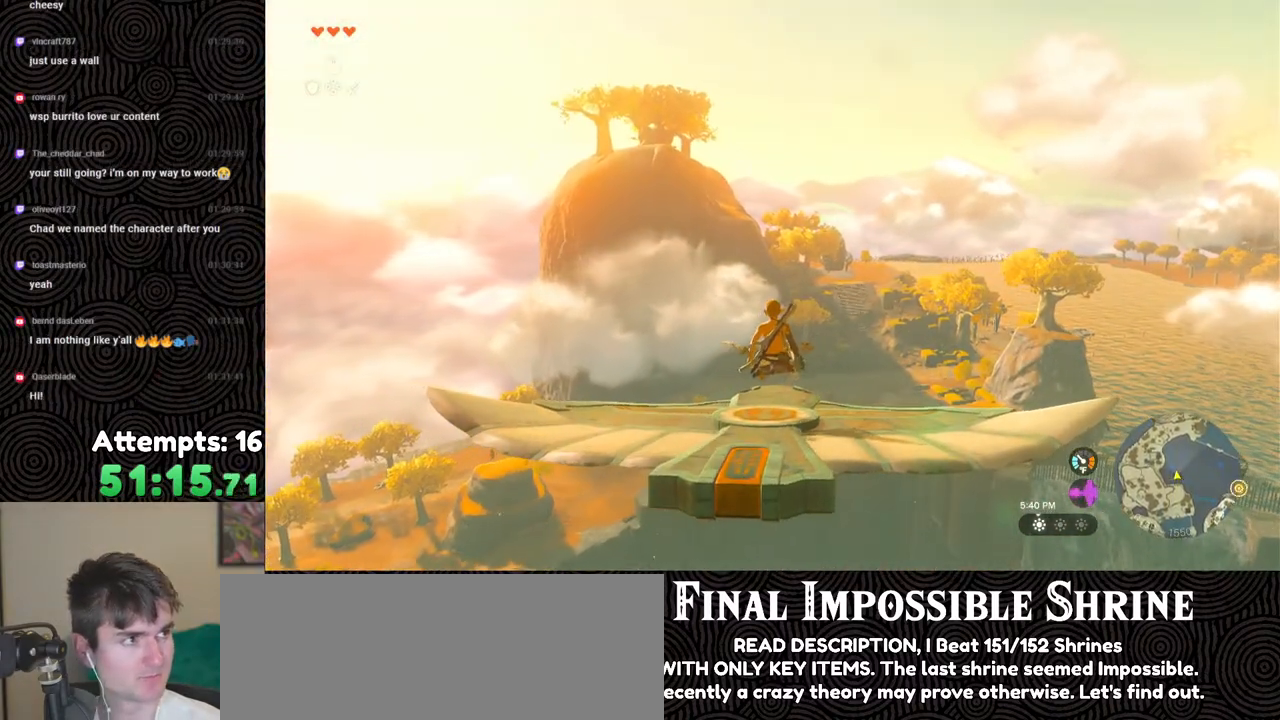
{"buttons": ["L2"], "left_stick": "center", "right_stick": "center", "events": []}
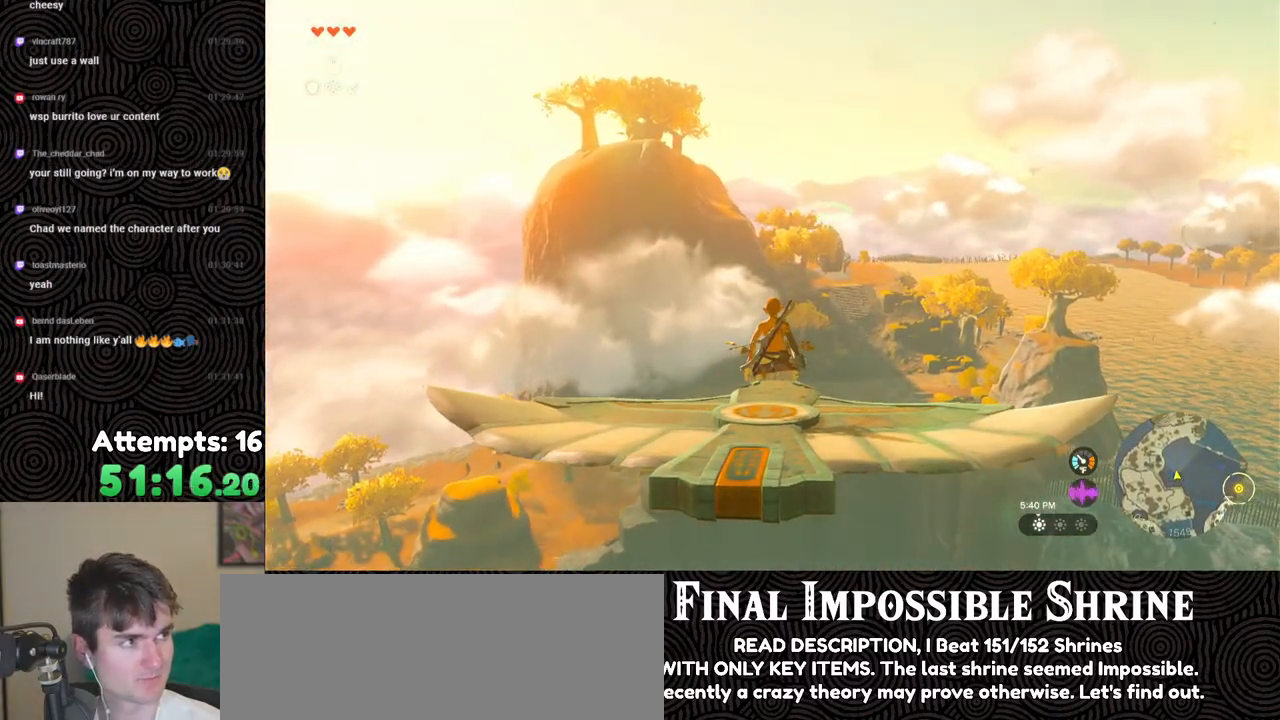
{"buttons": ["L2"], "left_stick": "center", "right_stick": "center", "events": []}
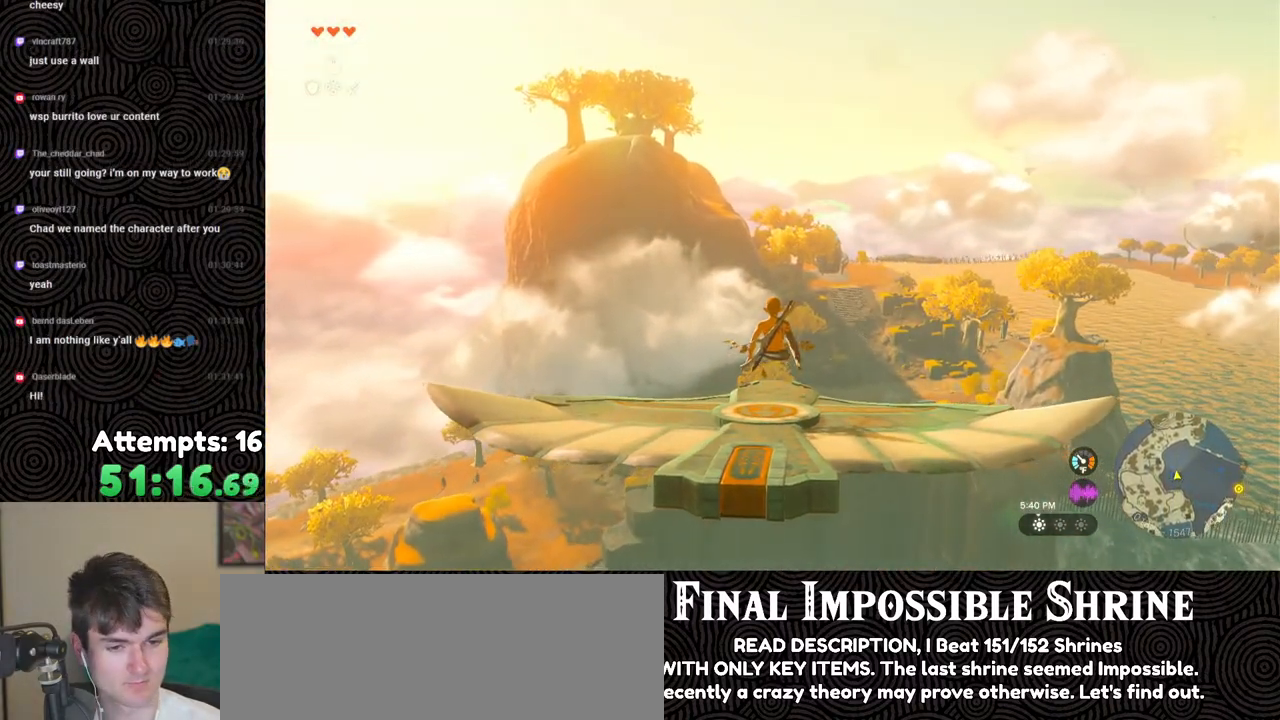
{"buttons": ["L2"], "left_stick": "center", "right_stick": "center", "events": []}
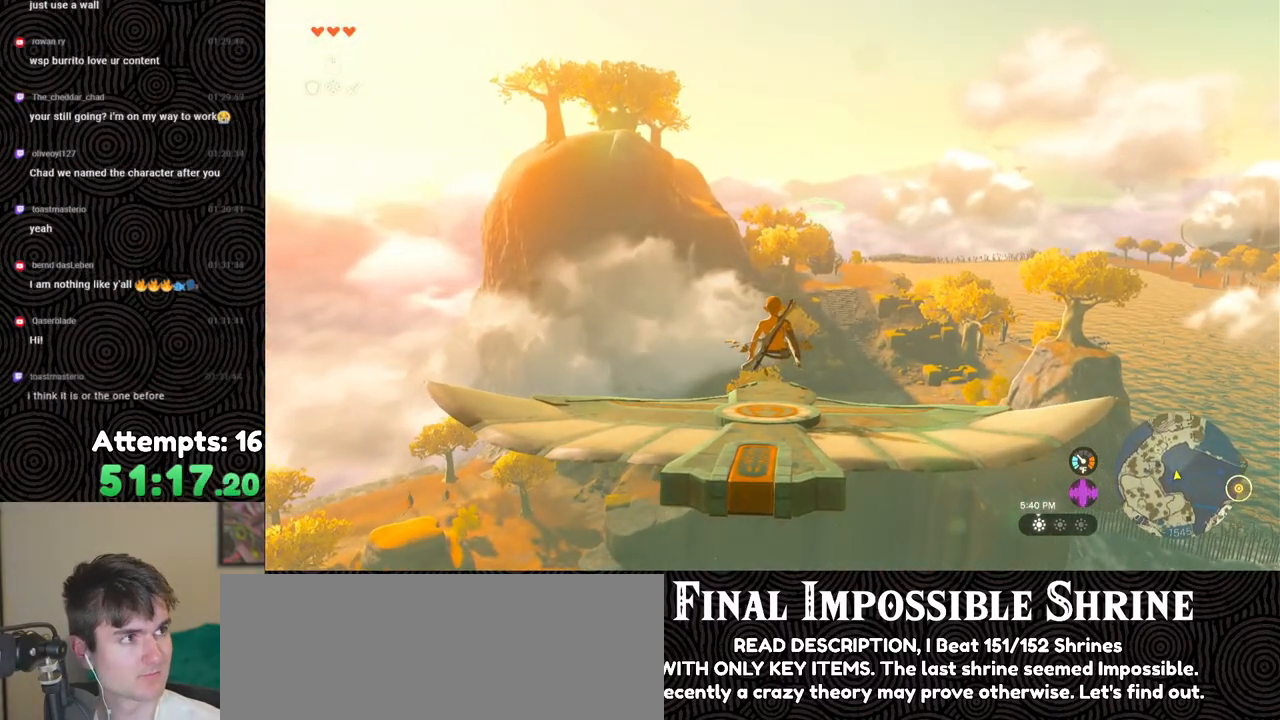
{"buttons": ["L2"], "left_stick": "center", "right_stick": "center", "events": []}
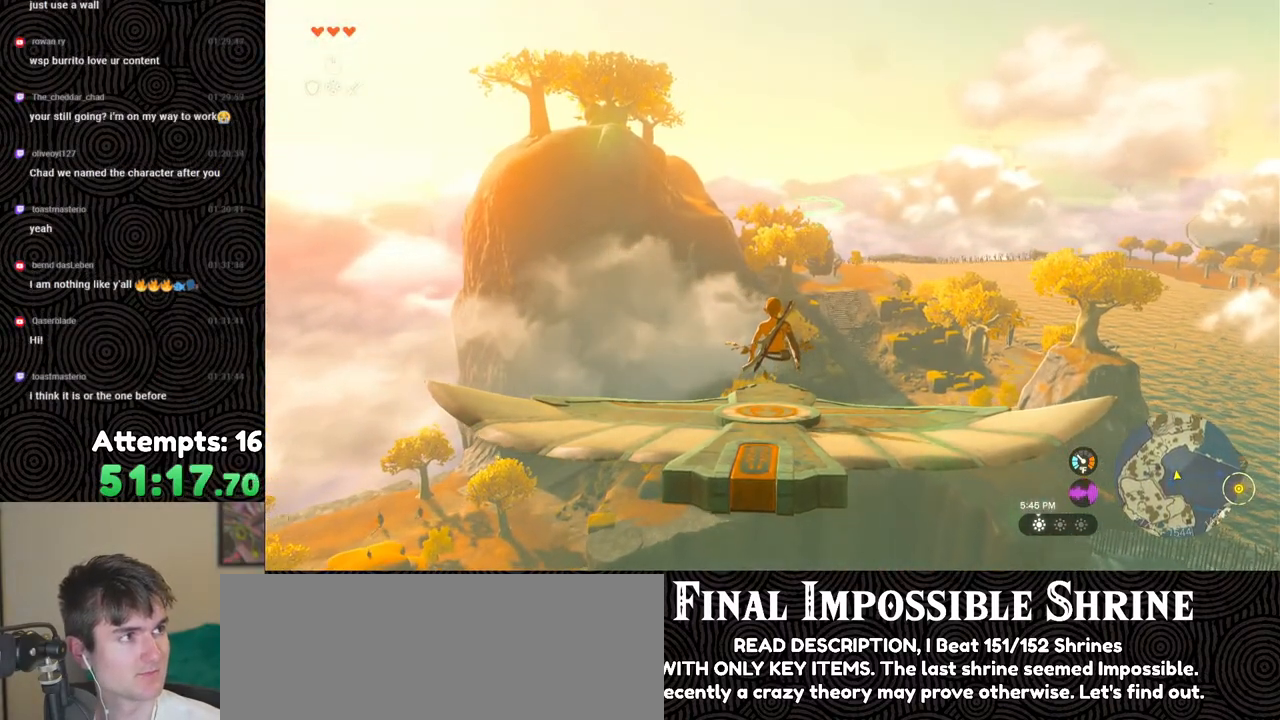
{"buttons": ["L2"], "left_stick": "center", "right_stick": "center", "events": []}
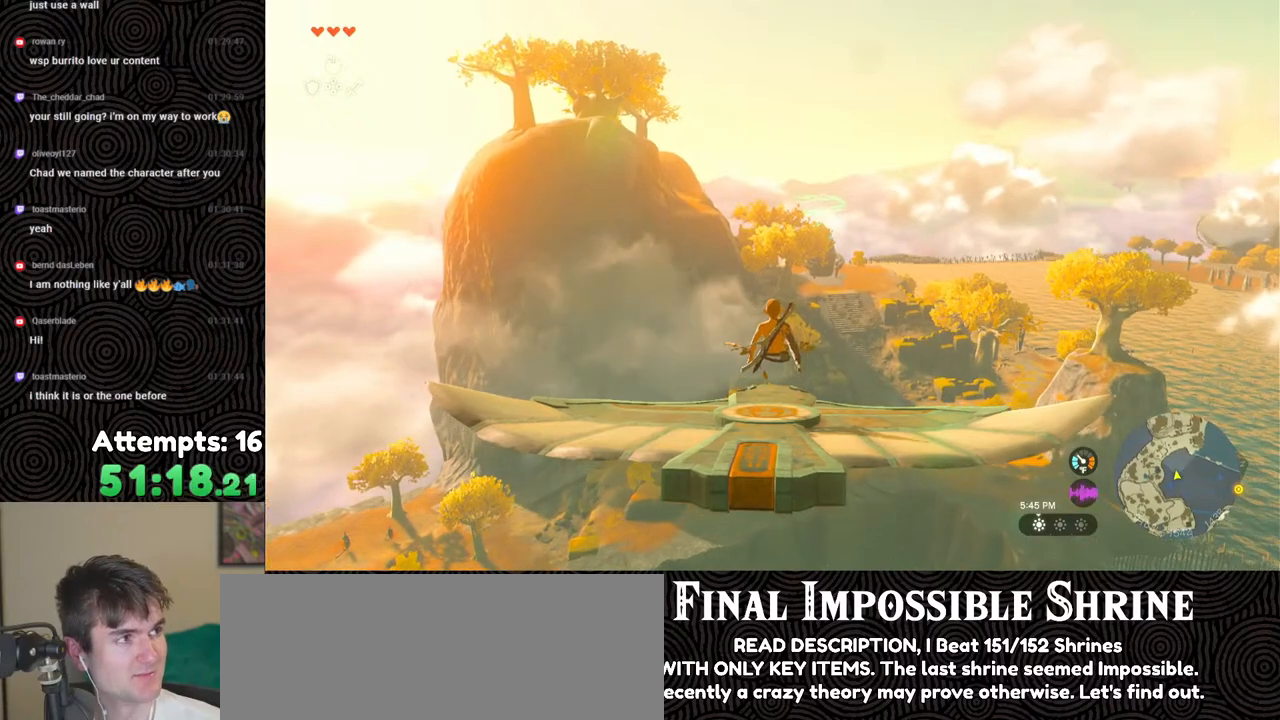
{"buttons": ["L2"], "left_stick": "center", "right_stick": "center", "events": []}
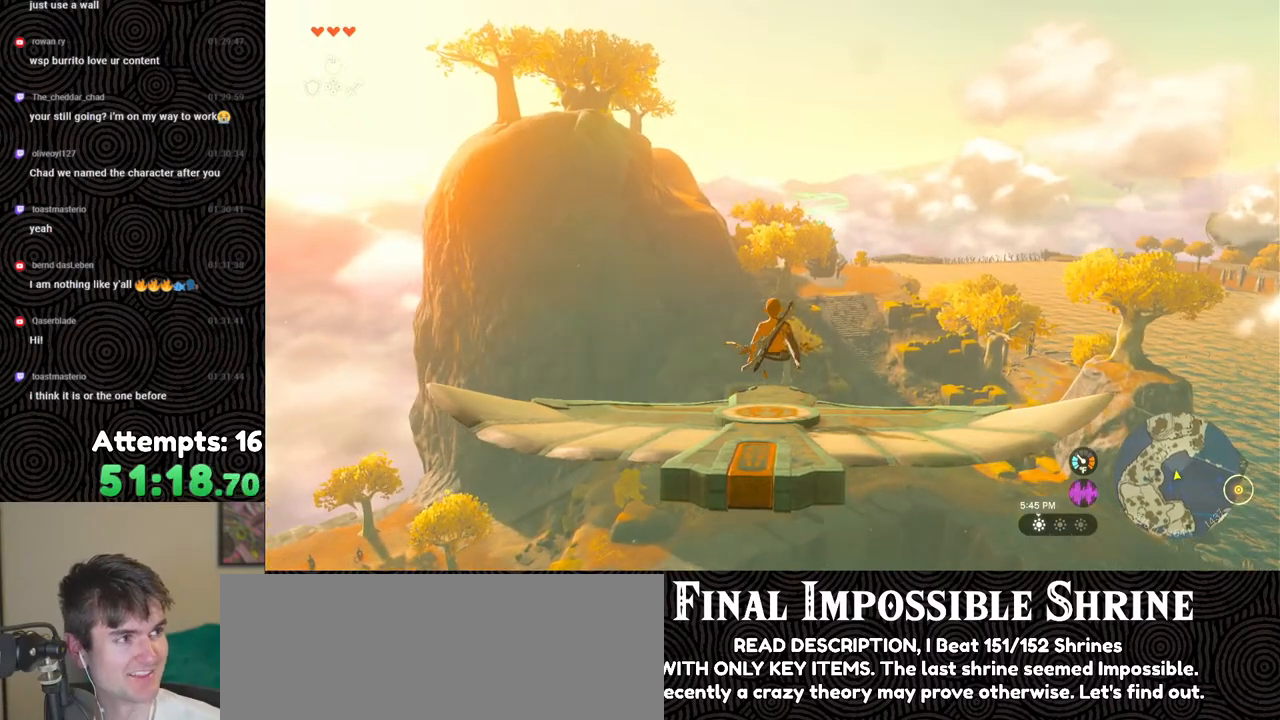
{"buttons": ["L2"], "left_stick": "center", "right_stick": "down", "events": [[483, "right_stick", "down"]]}
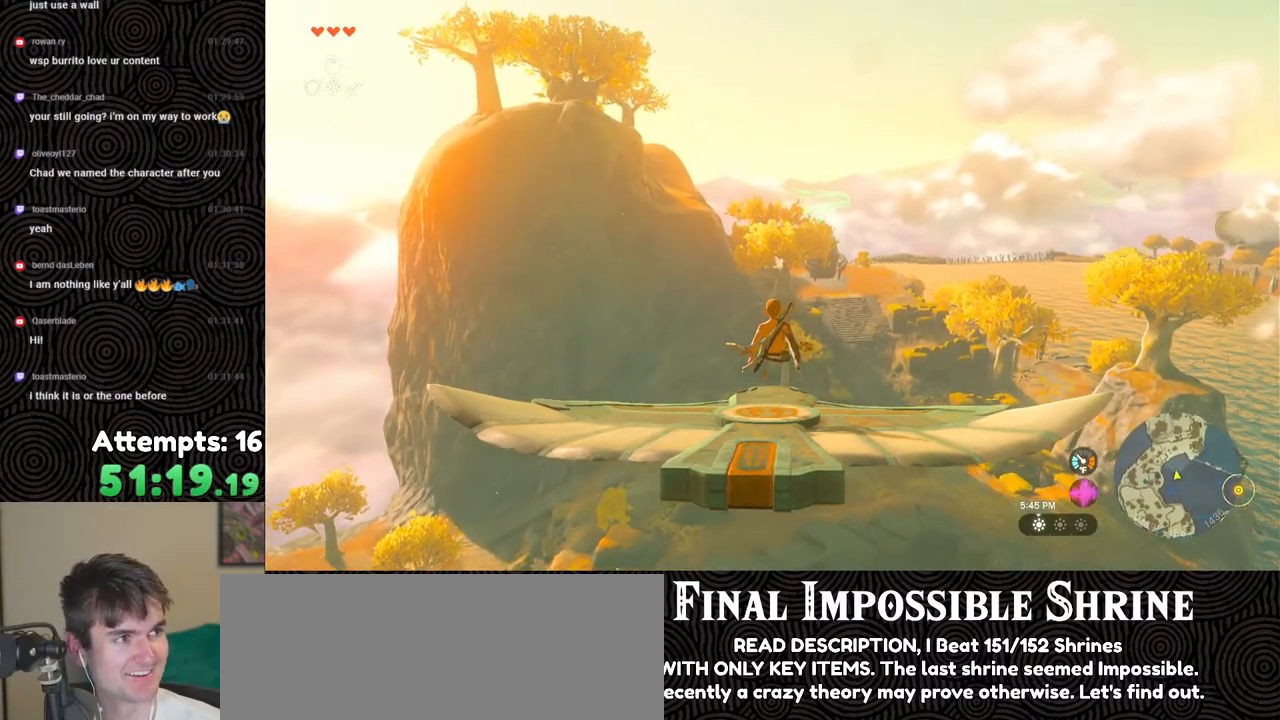
{"buttons": ["L2"], "left_stick": "center", "right_stick": "down", "events": []}
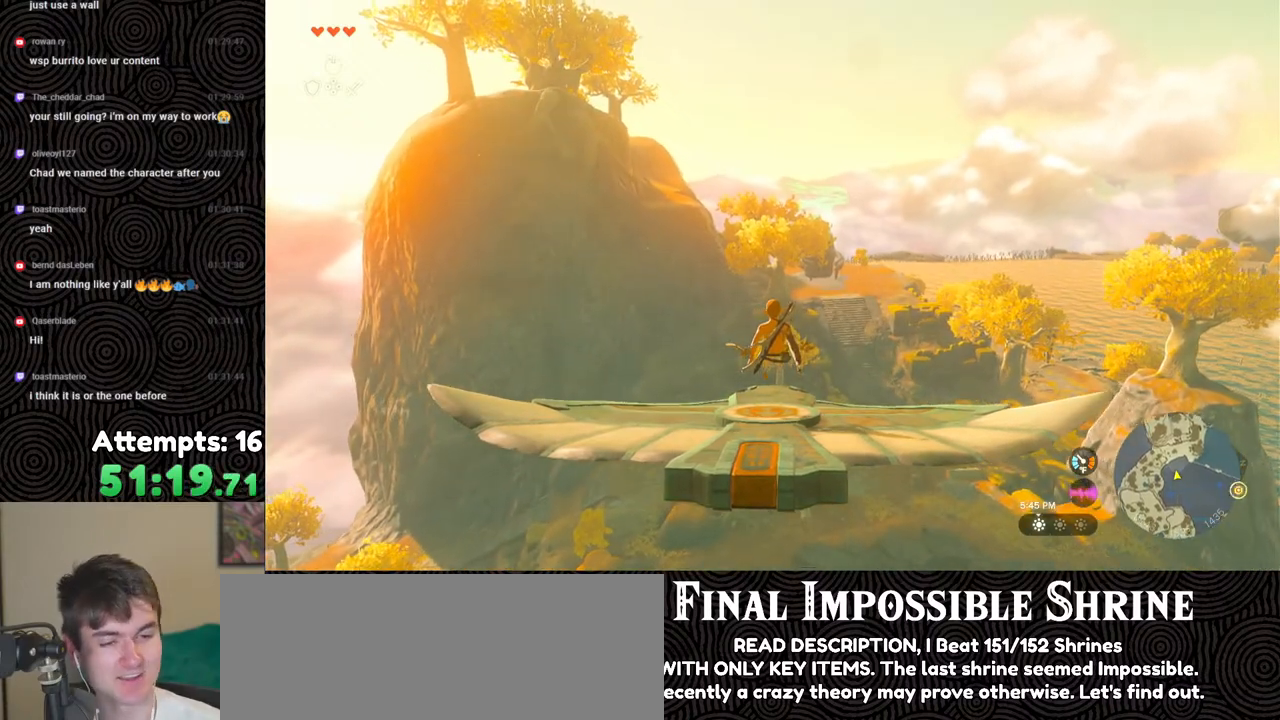
{"buttons": ["L2"], "left_stick": "center", "right_stick": "down", "events": []}
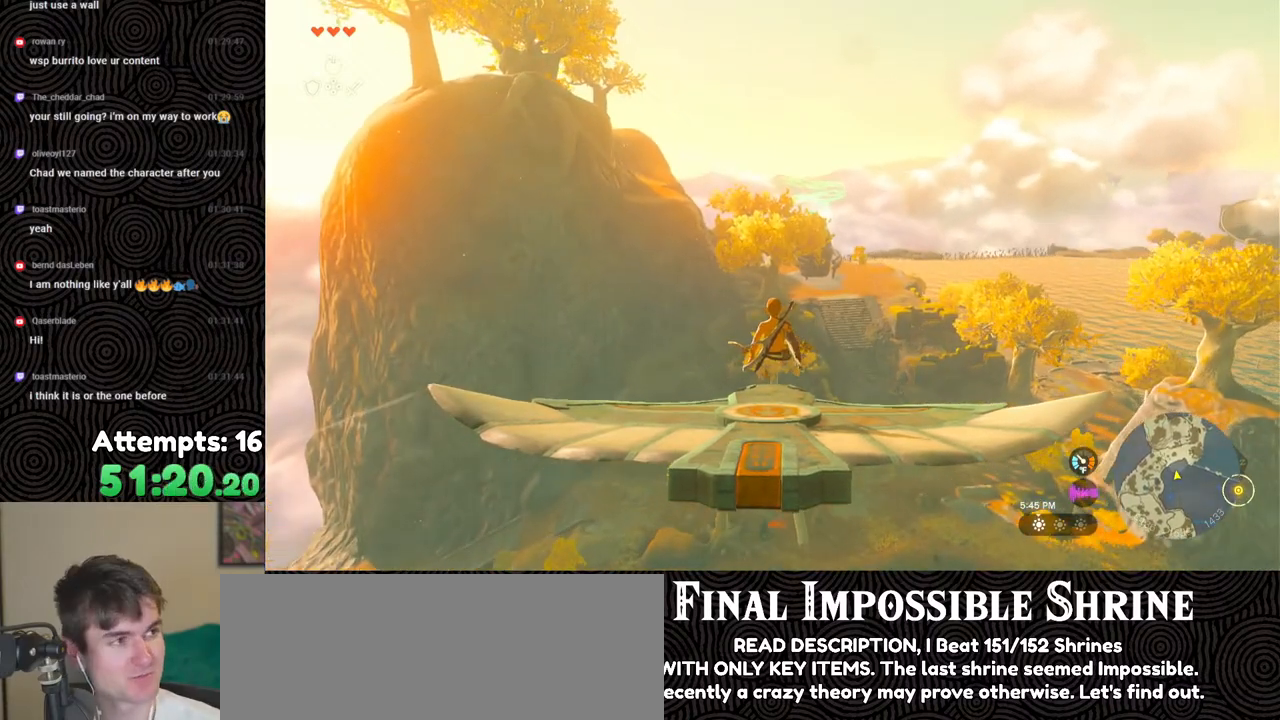
{"buttons": ["L2"], "left_stick": "center", "right_stick": "down", "events": []}
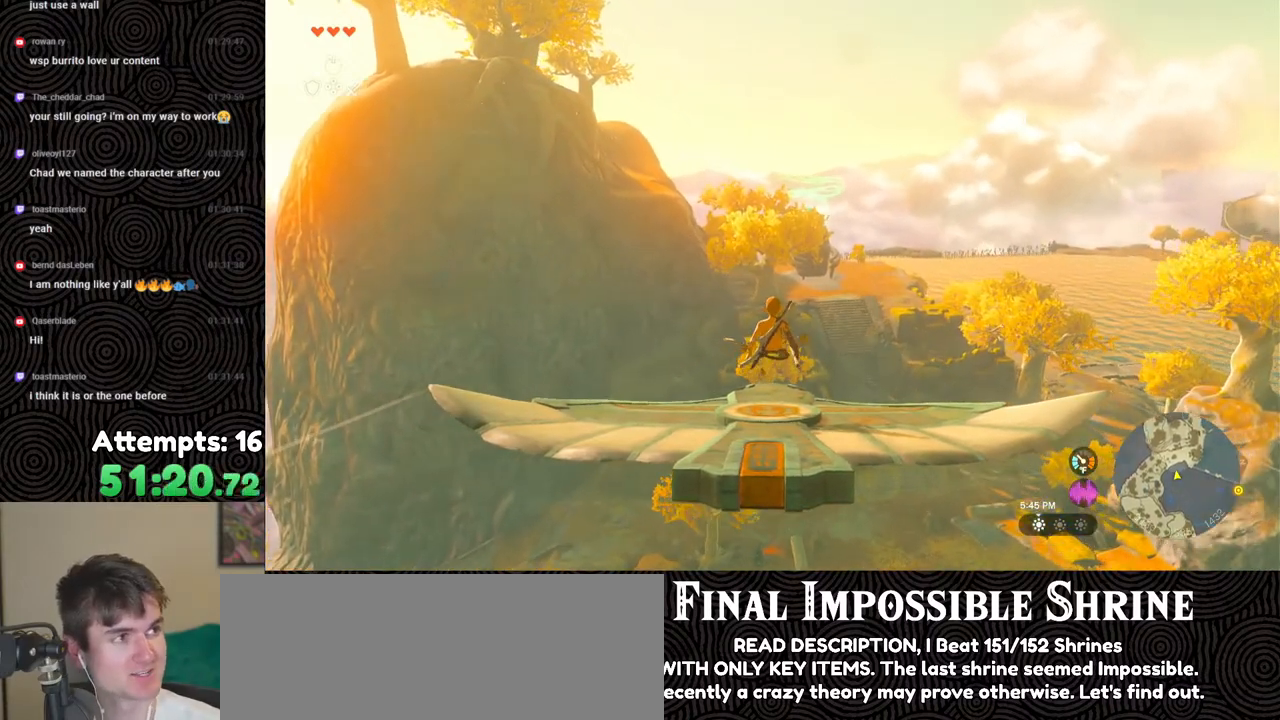
{"buttons": ["L2"], "left_stick": "center", "right_stick": "down", "events": []}
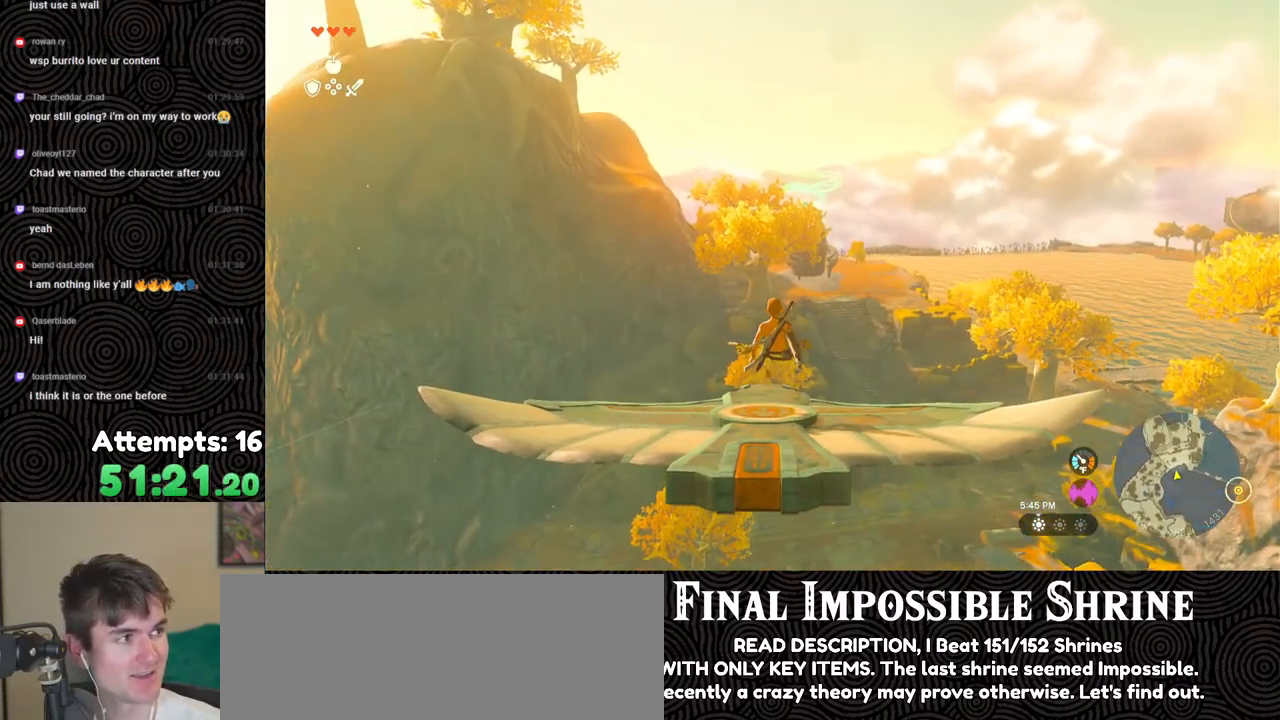
{"buttons": ["L2"], "left_stick": "center", "right_stick": "down", "events": []}
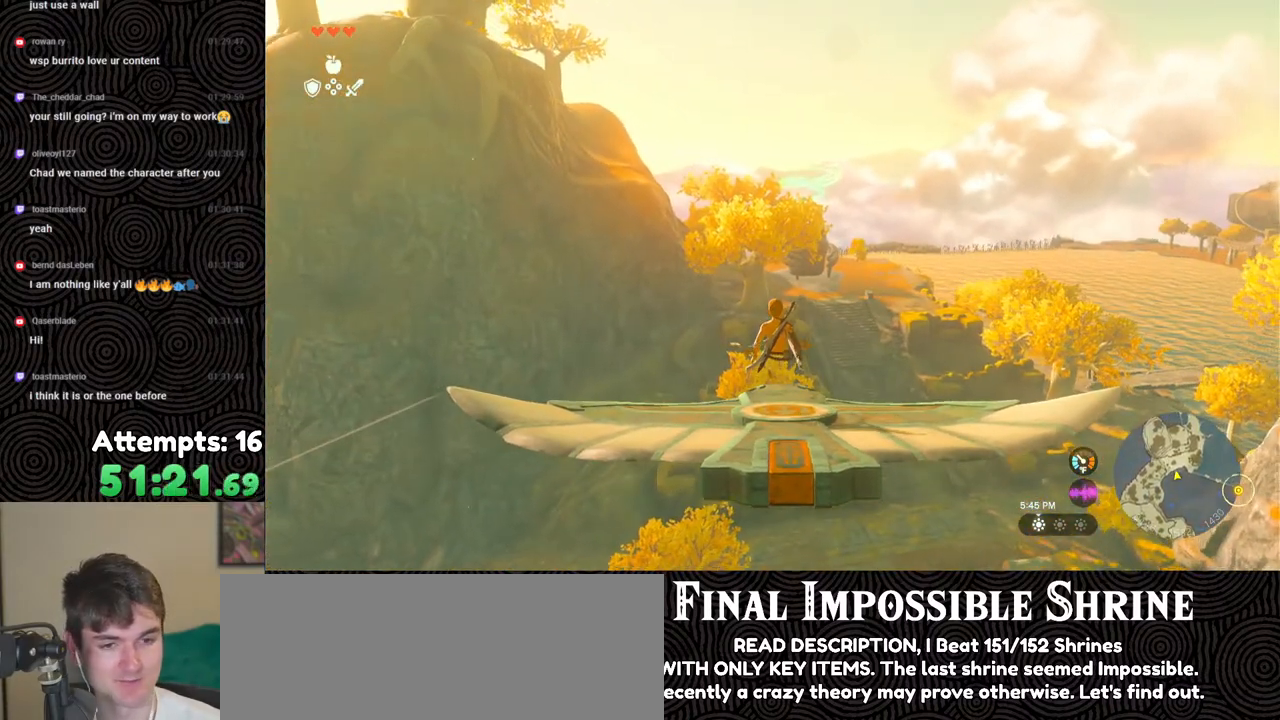
{"buttons": ["L2"], "left_stick": "center", "right_stick": "down", "events": [[100, "left_stick", "right"], [300, "left_stick", "center"]]}
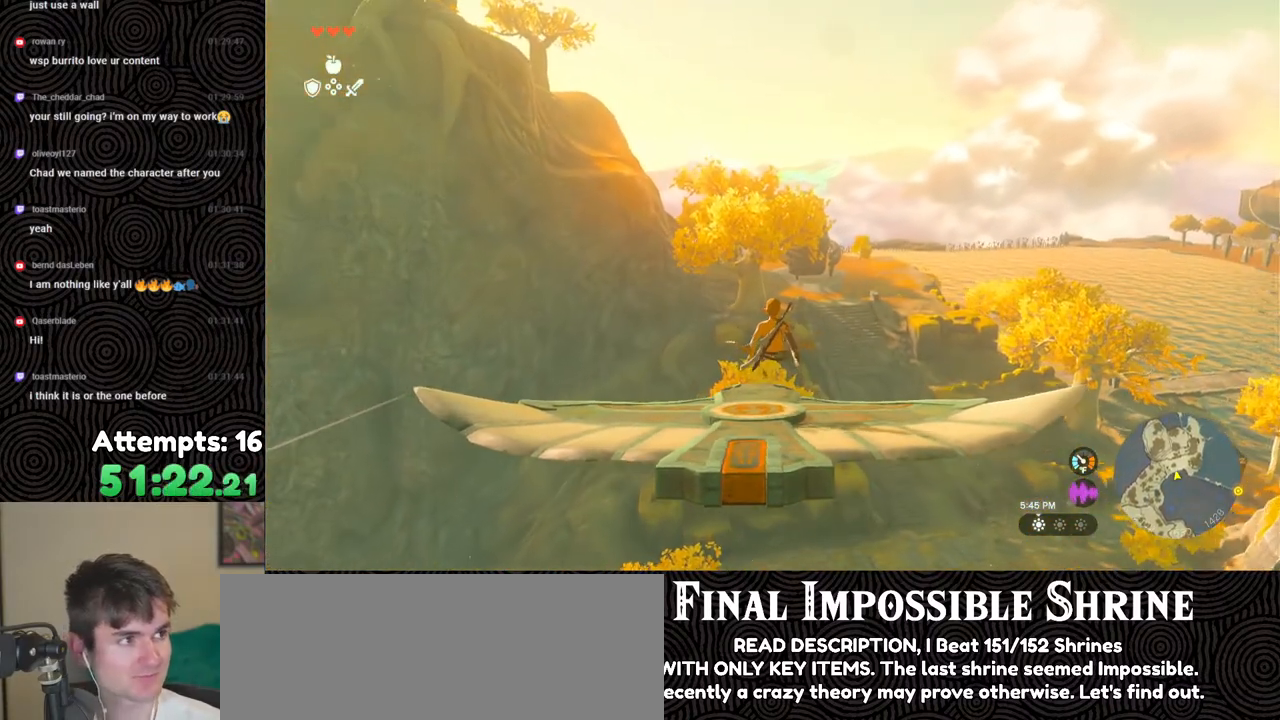
{"buttons": ["L2"], "left_stick": "center", "right_stick": "down", "events": []}
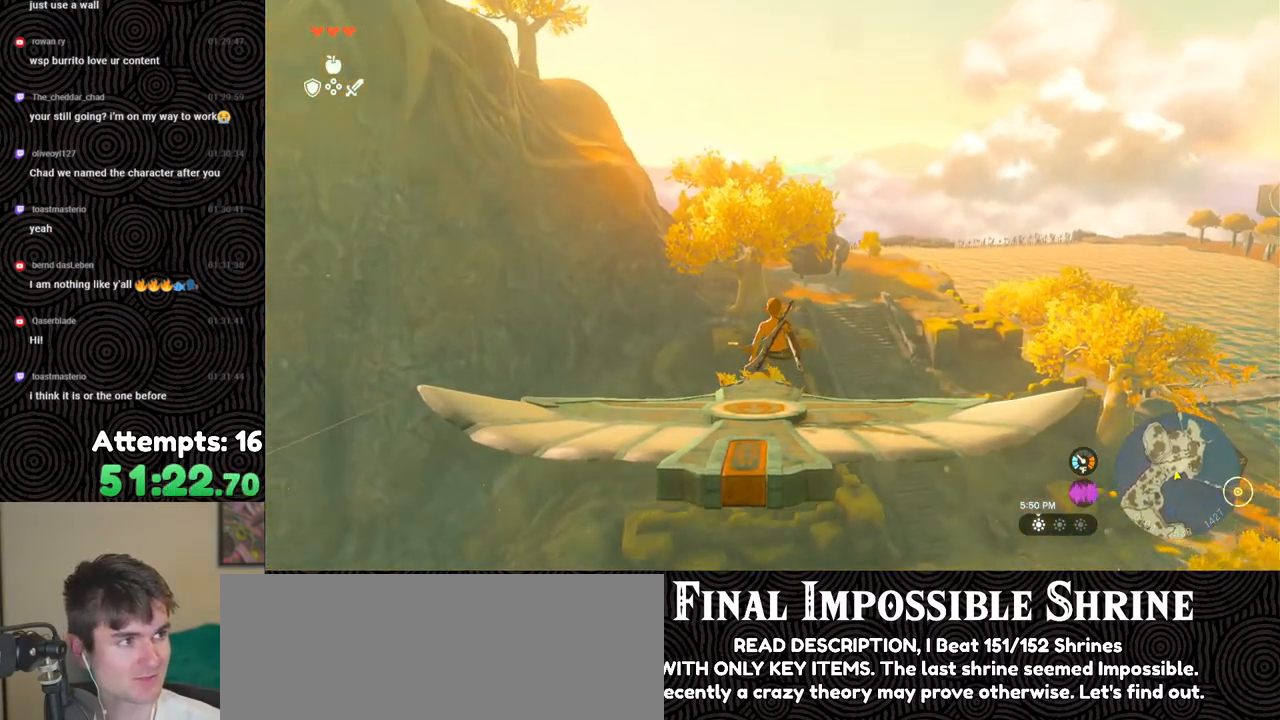
{"buttons": ["L2"], "left_stick": "center", "right_stick": "down", "events": []}
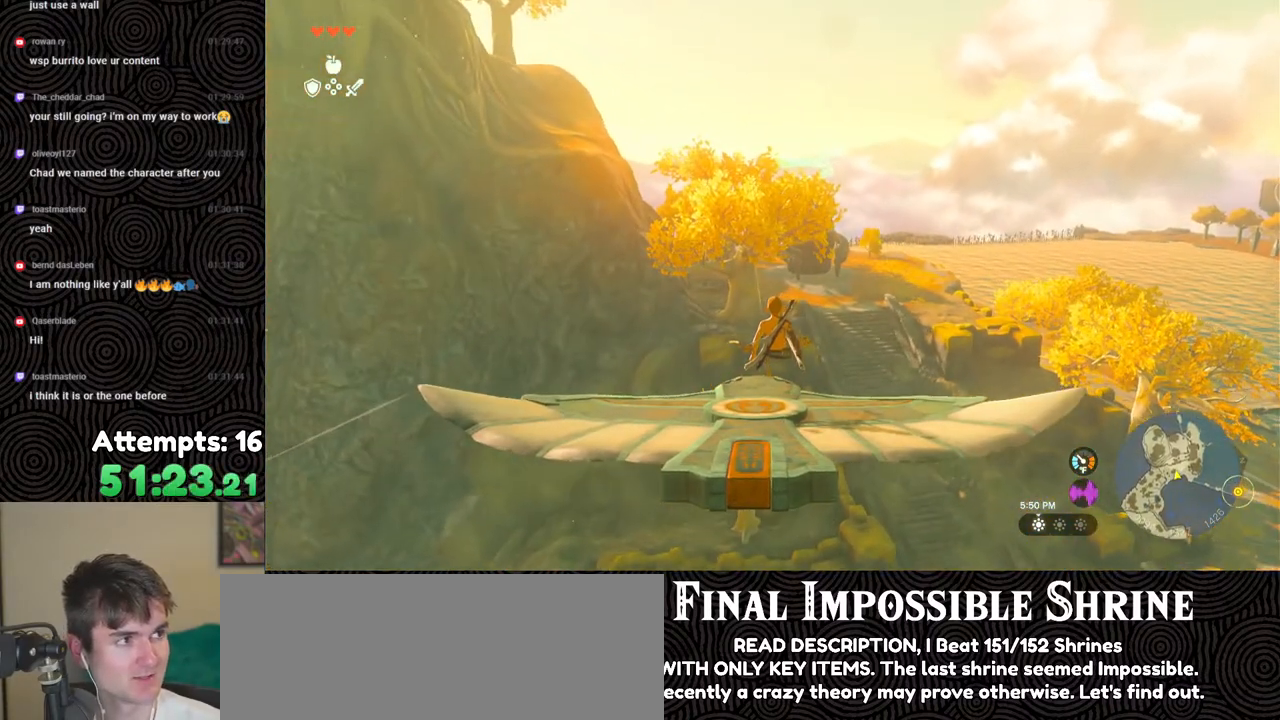
{"buttons": ["L2"], "left_stick": "center", "right_stick": "down", "events": []}
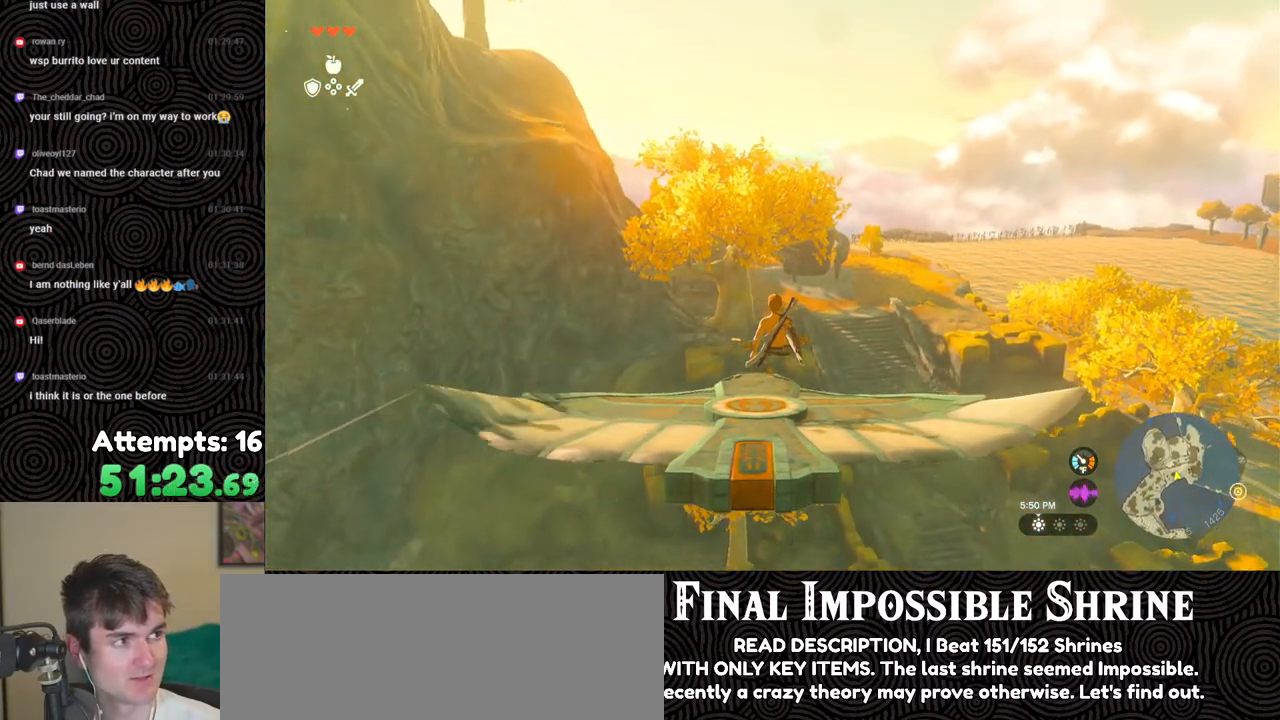
{"buttons": ["L2"], "left_stick": "center", "right_stick": "down-right", "events": [[267, "right_stick", "down-right"]]}
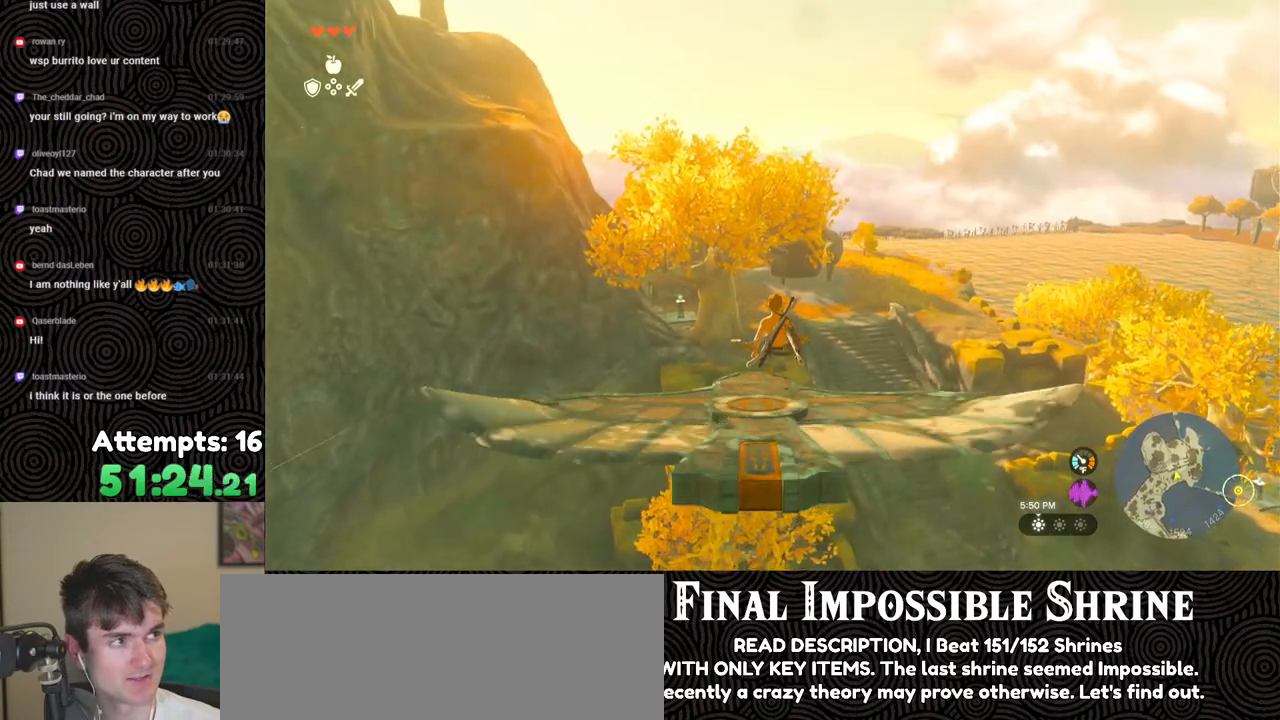
{"buttons": ["L2"], "left_stick": "center", "right_stick": "center", "events": [[383, "right_stick", "center"]]}
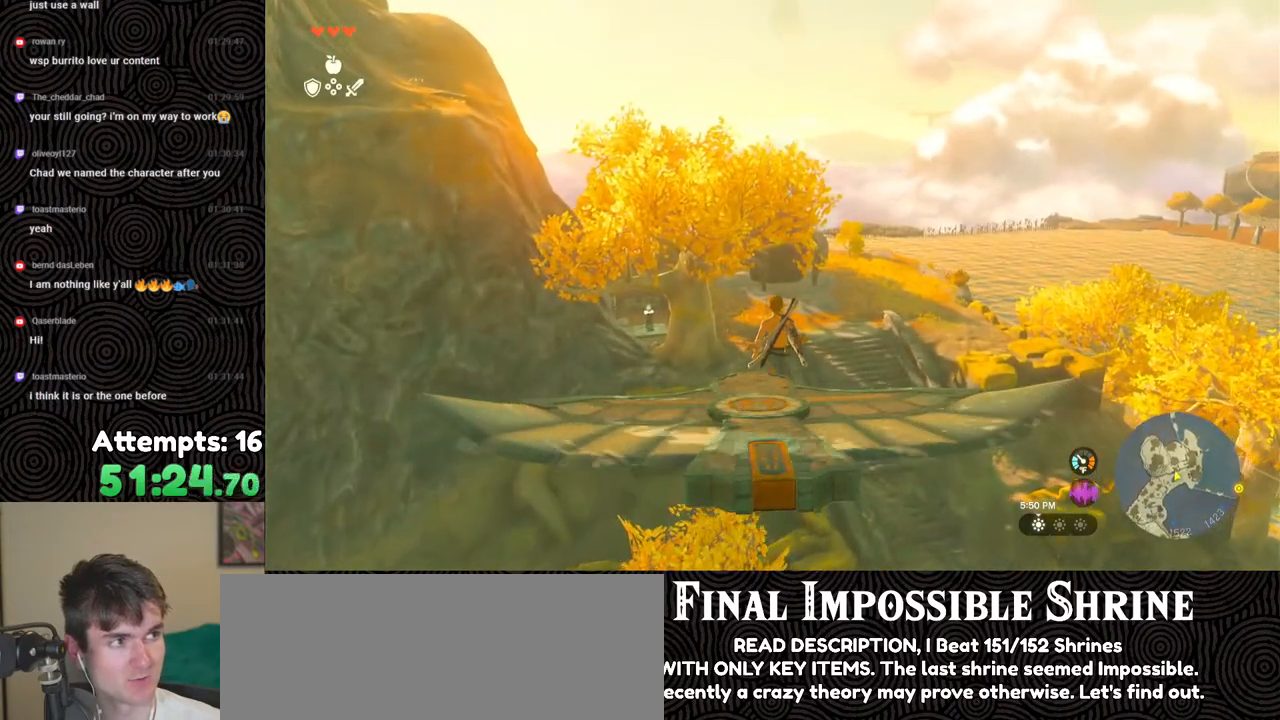
{"buttons": ["L2"], "left_stick": "right", "right_stick": "center", "events": [[483, "left_stick", "right"]]}
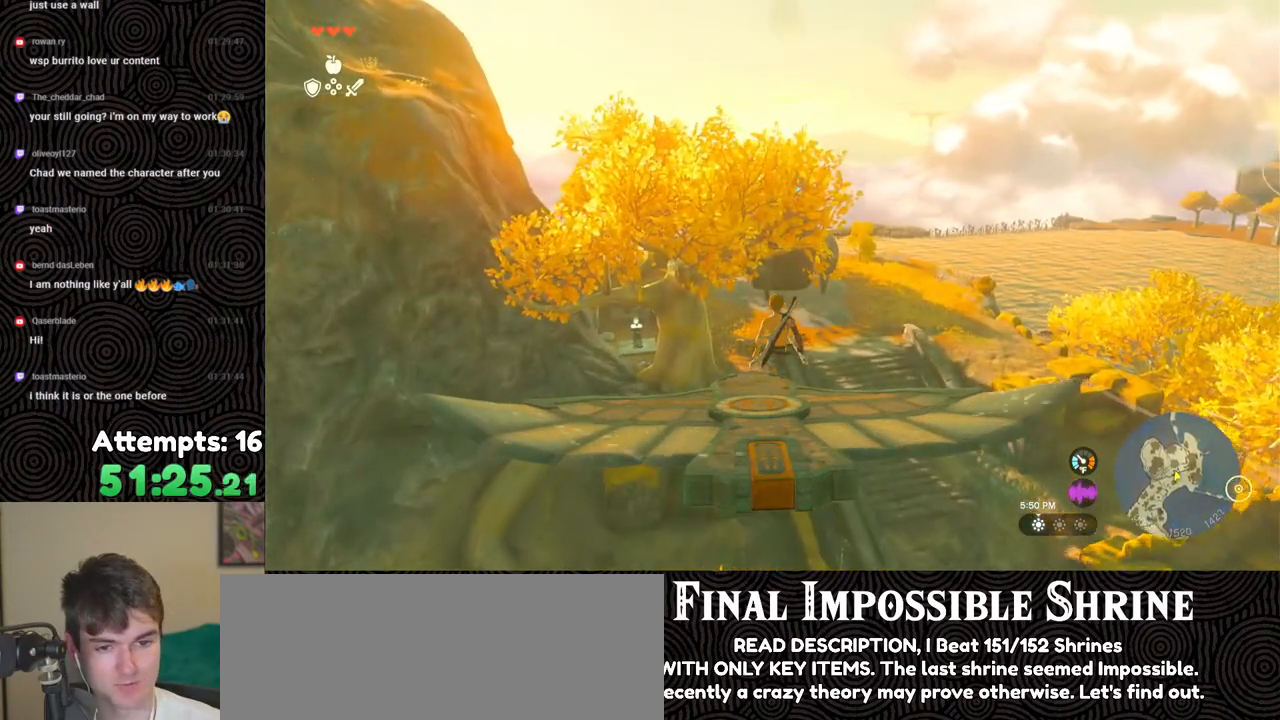
{"buttons": ["L2"], "left_stick": "right", "right_stick": "center", "events": [[83, "left_stick", "up-right"], [117, "right_stick", "down"], [317, "left_stick", "center"], [317, "right_stick", "center"], [483, "left_stick", "right"]]}
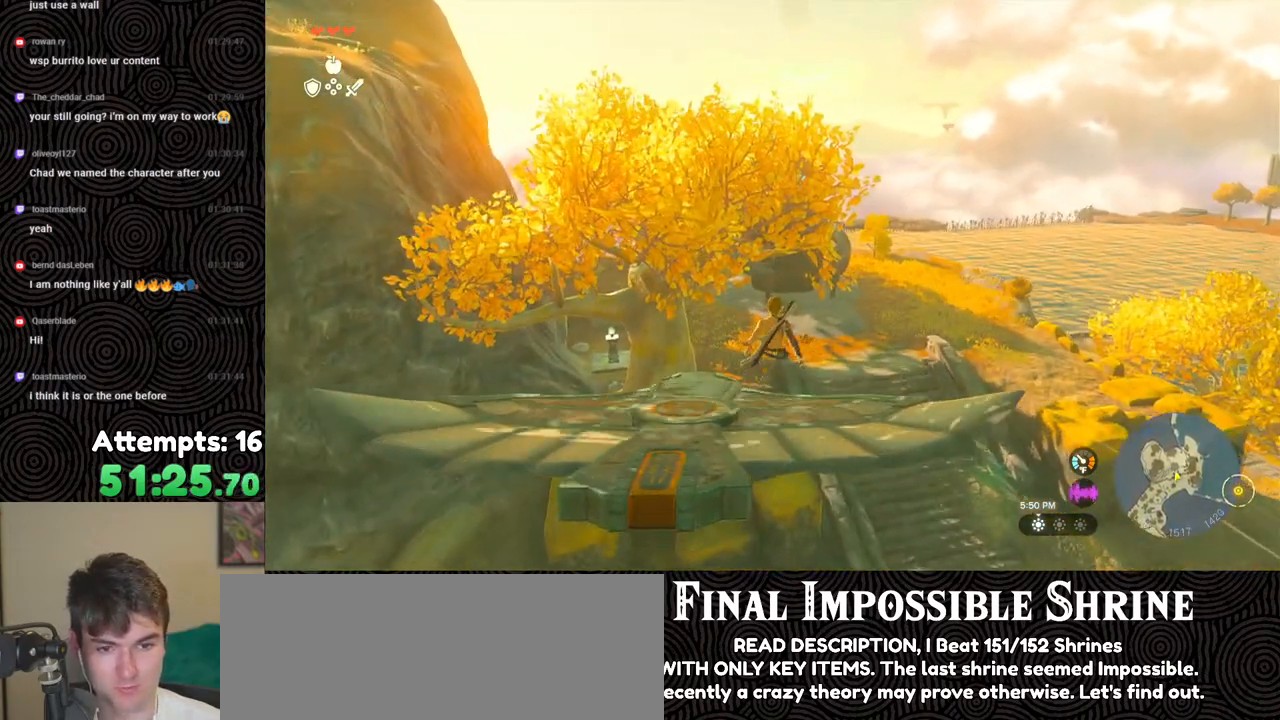
{"buttons": ["L2"], "left_stick": "center", "right_stick": "center", "events": [[83, "left_stick", "center"]]}
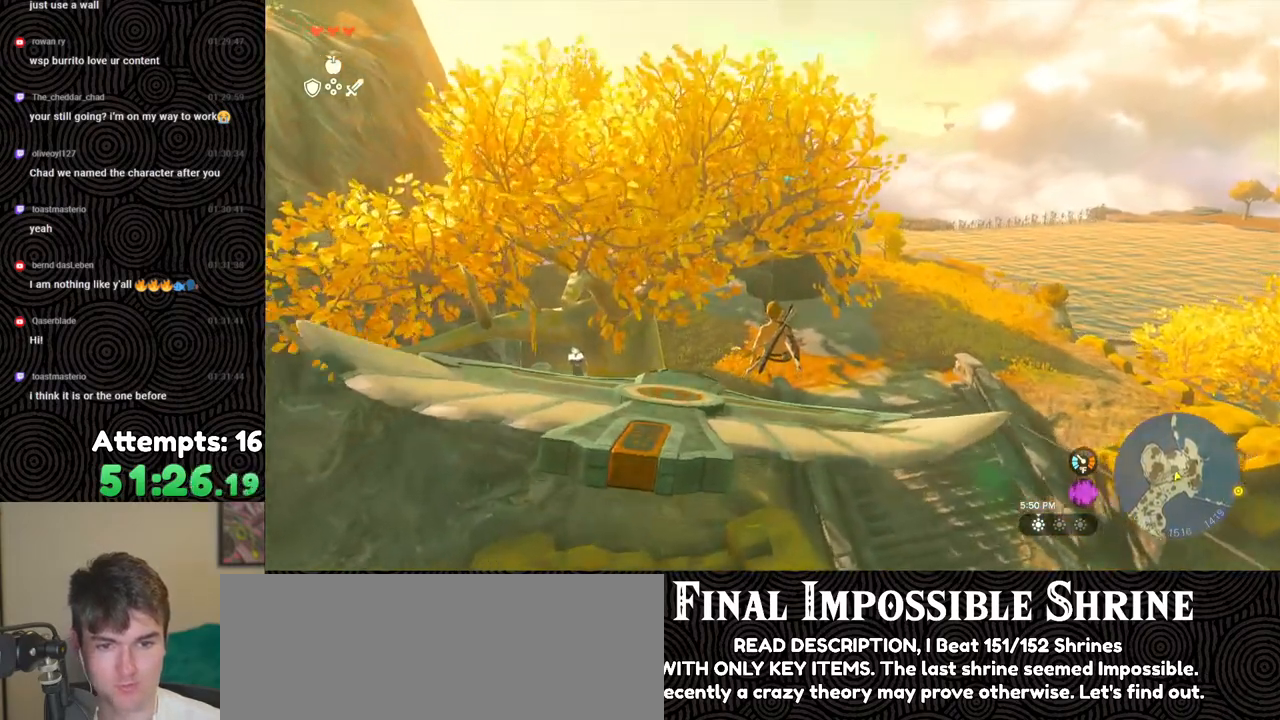
{"buttons": ["L2"], "left_stick": "left", "right_stick": "center", "events": [[217, "left_stick", "left"]]}
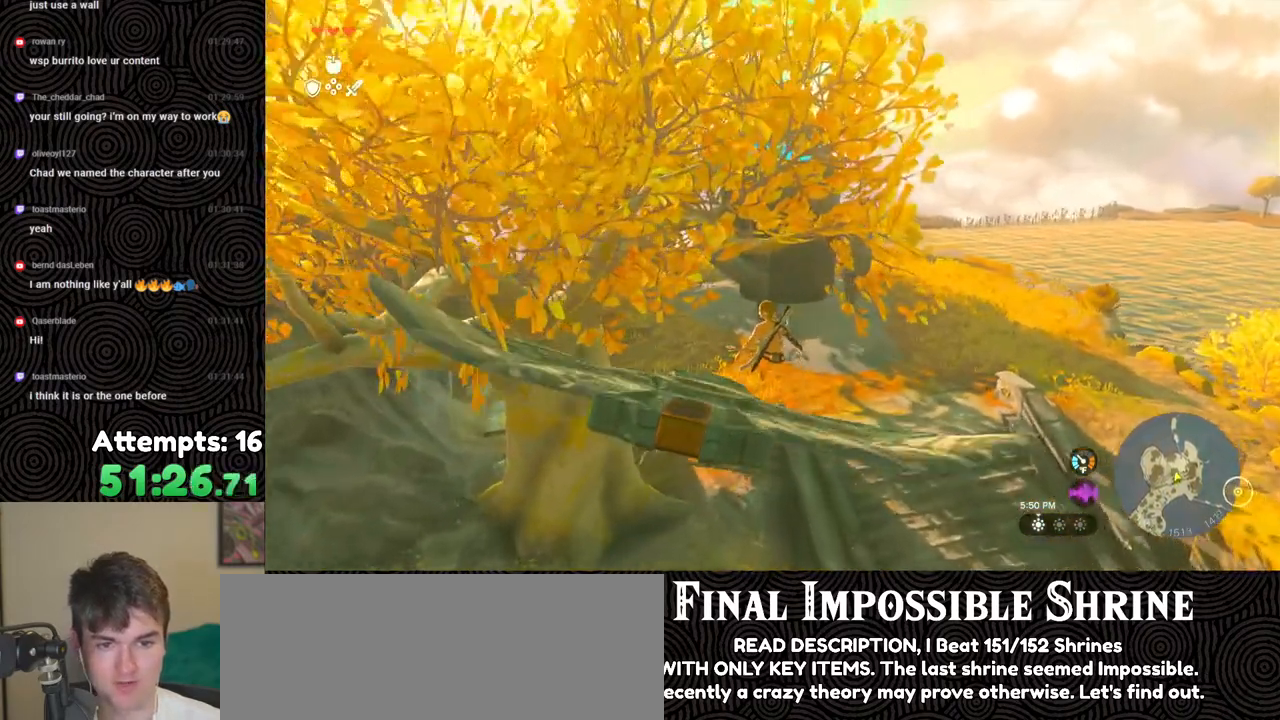
{"buttons": ["L2"], "left_stick": "left", "right_stick": "center", "events": []}